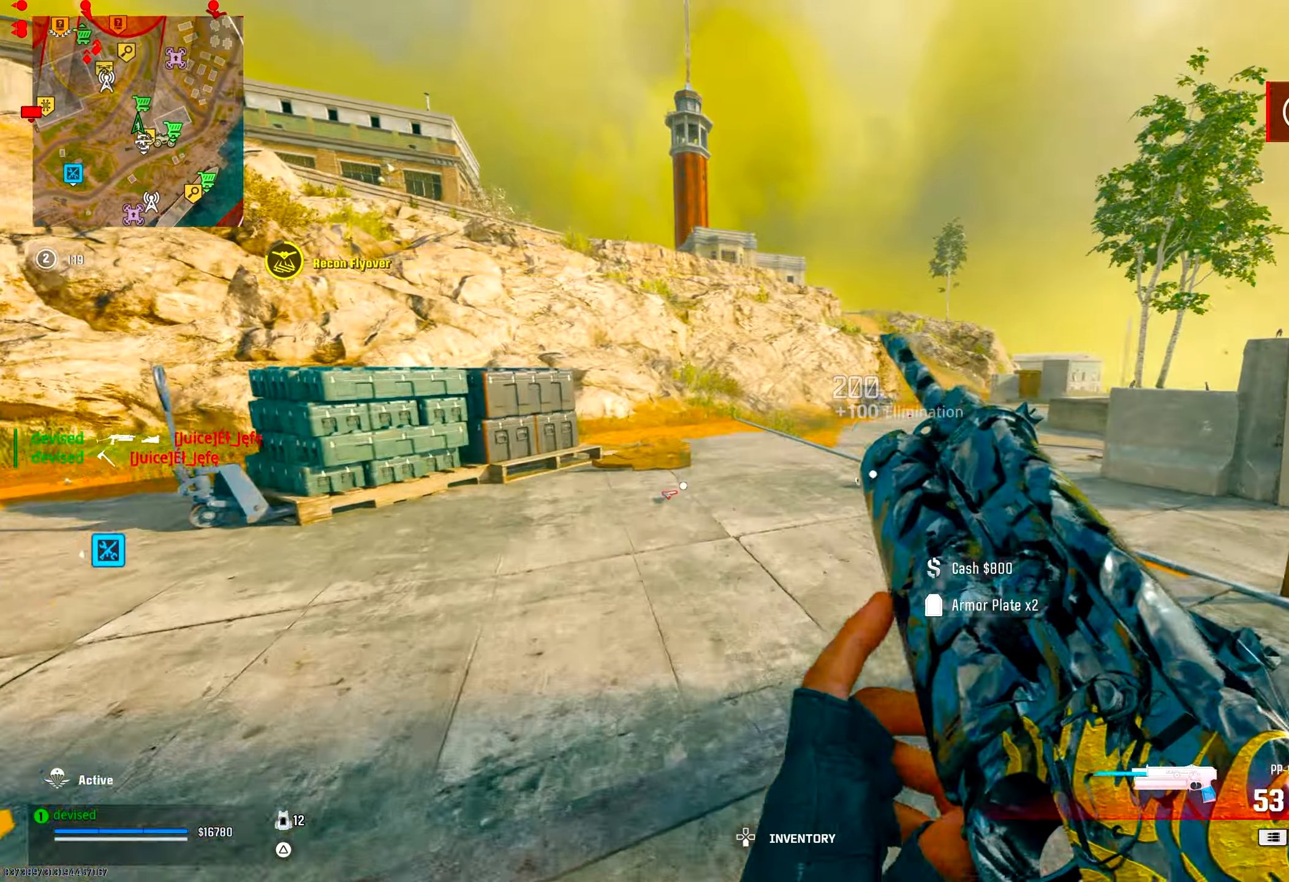
Gameplay with a controller (PlayStation layout); each line is a JSON object with the inputs held at the frame after it. This document gives stick clicks only as held states, not as events.
{"buttons": [], "left_stick": "center", "right_stick": "center"}
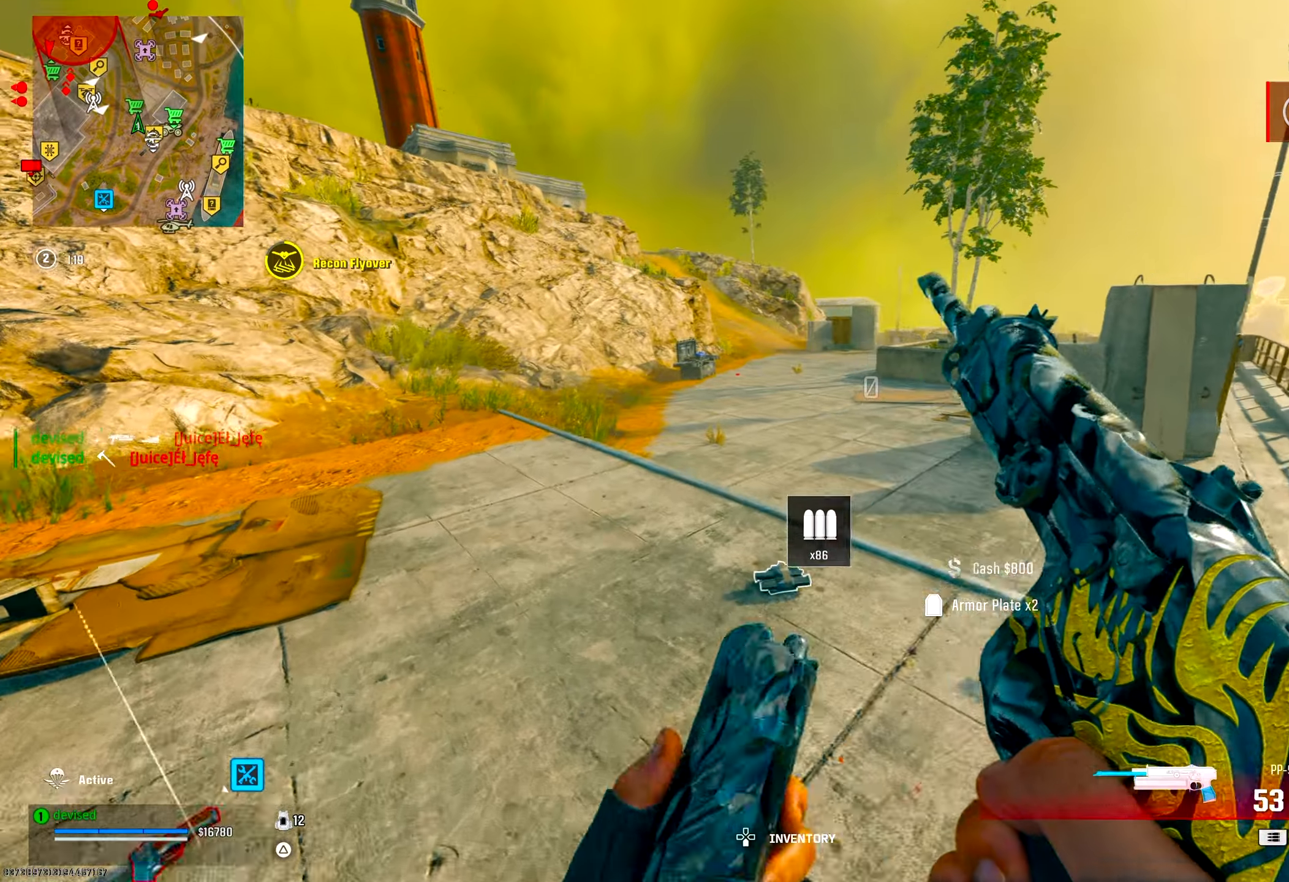
{"buttons": [], "left_stick": "down-left", "right_stick": "center"}
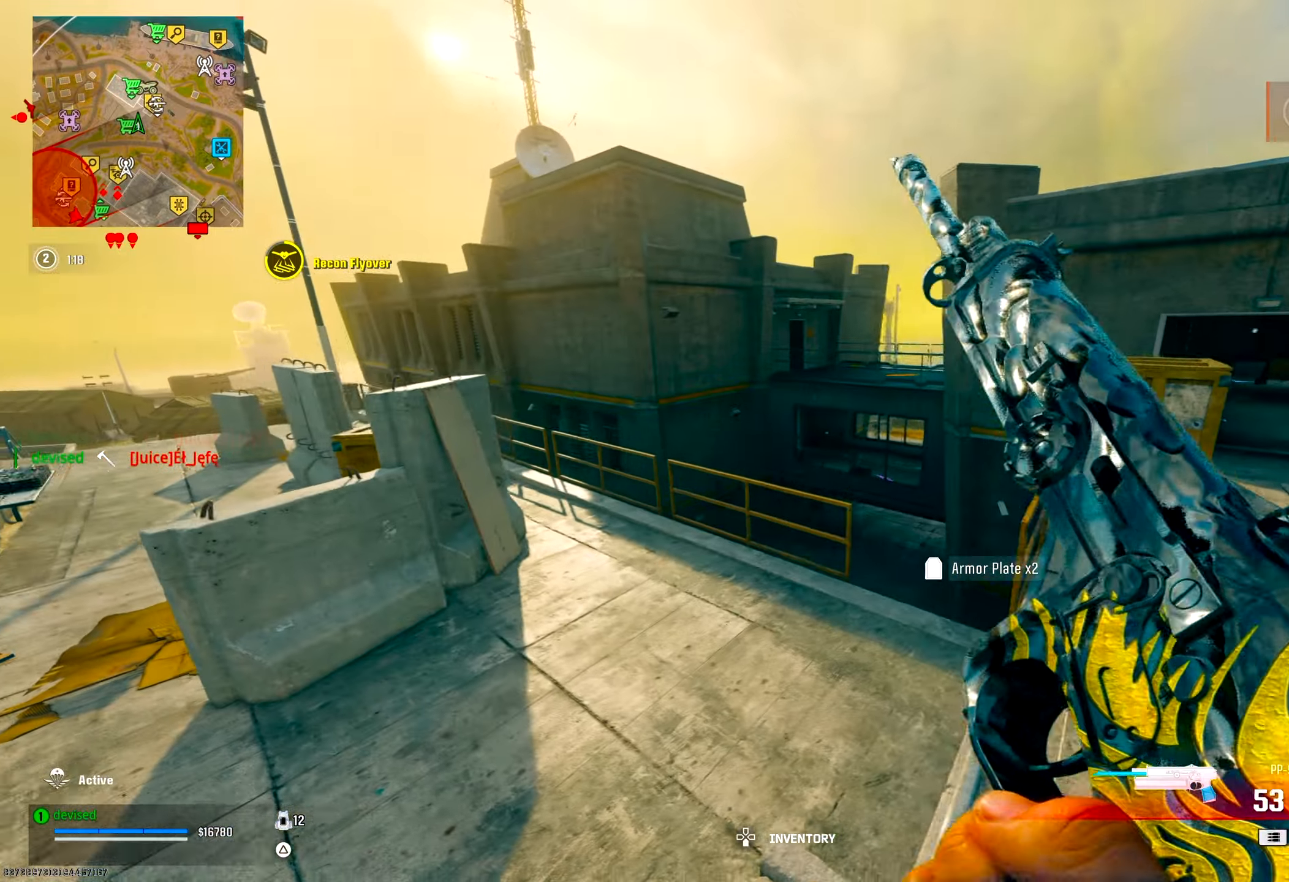
{"buttons": [], "left_stick": "center", "right_stick": "center"}
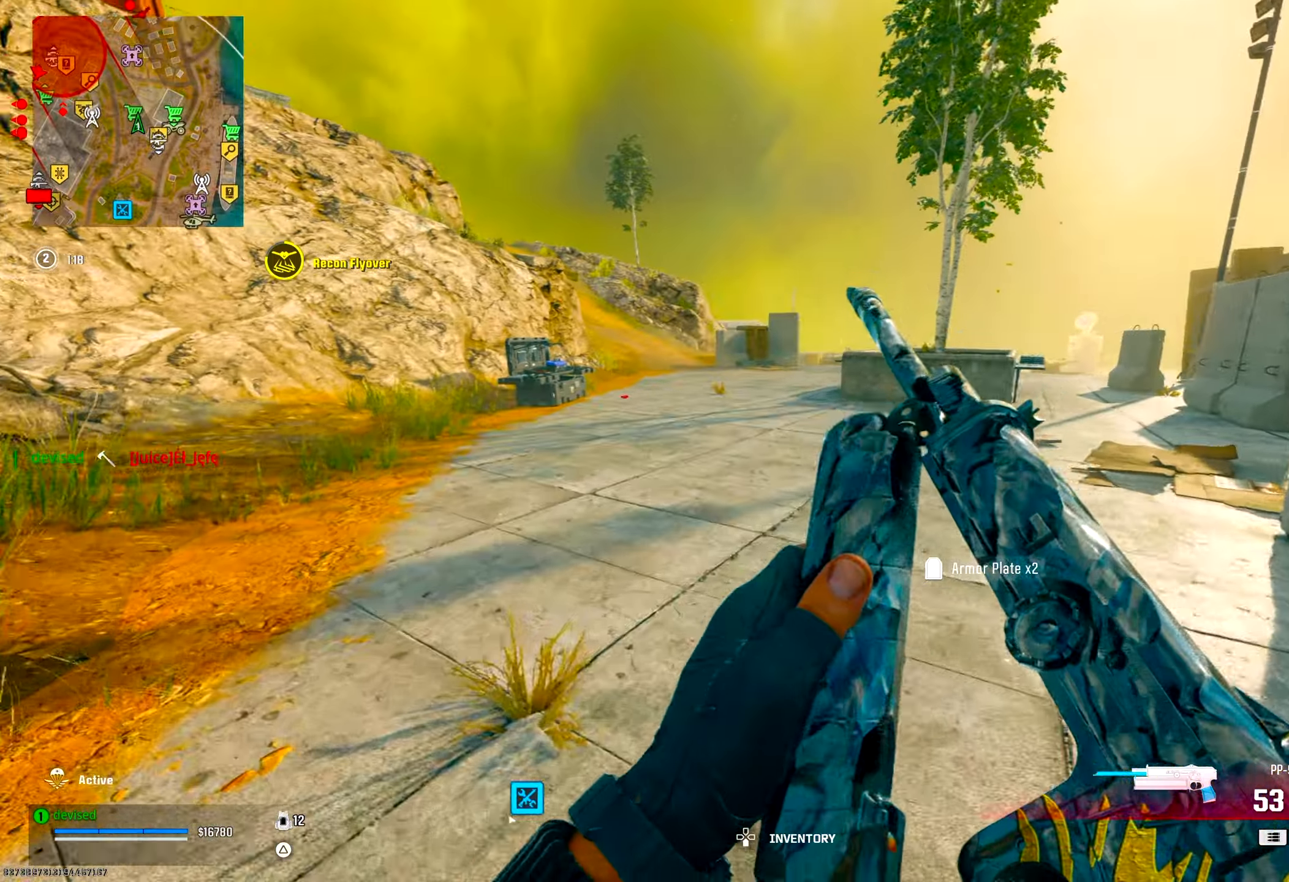
{"buttons": ["TRIANGLE"], "left_stick": "center", "right_stick": "right"}